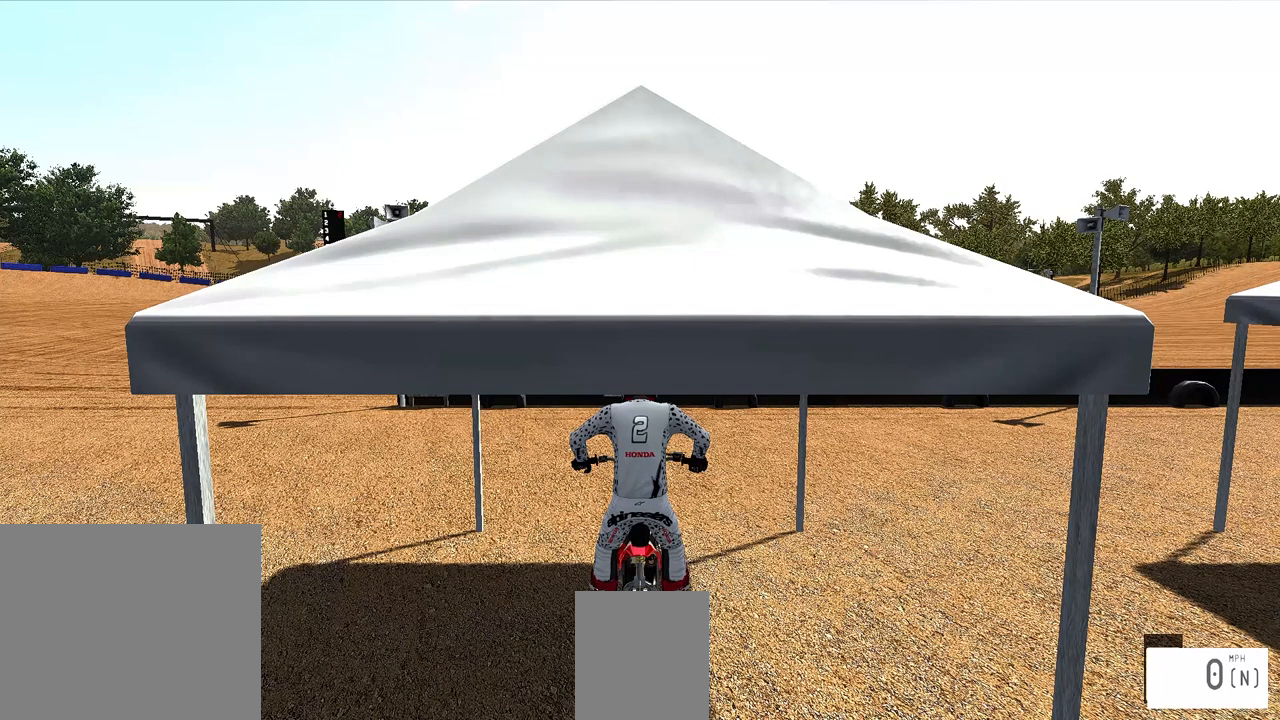
Gameplay with a controller (PlayStation layout); each line is a JSON object with the inputs held at the frame after it. "events" lists button and stick changes between this image and that frame as [ms after this image, input, new state], when the widget could be followed in between.
{"buttons": ["R2"], "left_stick": "left", "right_stick": "center", "events": [[150, "SQUARE", "down"], [233, "R2", "down"], [250, "SQUARE", "up"], [500, "left_stick", "left"]]}
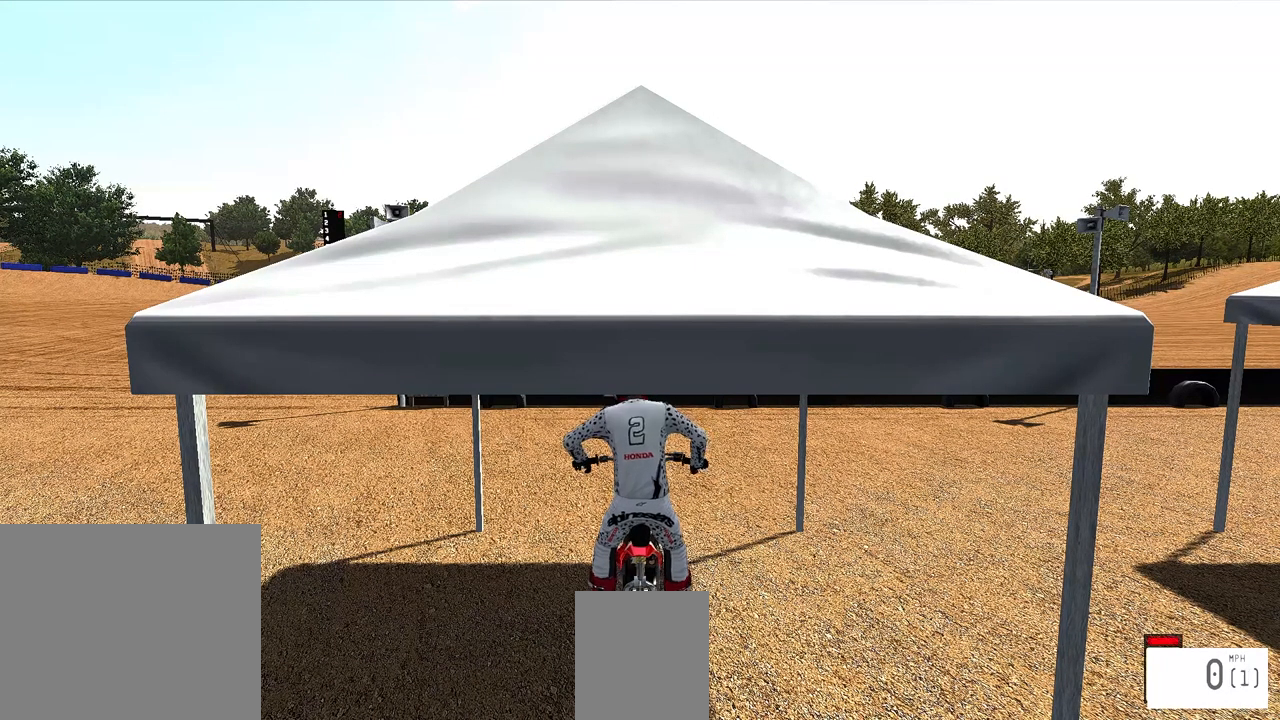
{"buttons": ["R2"], "left_stick": "left", "right_stick": "center", "events": []}
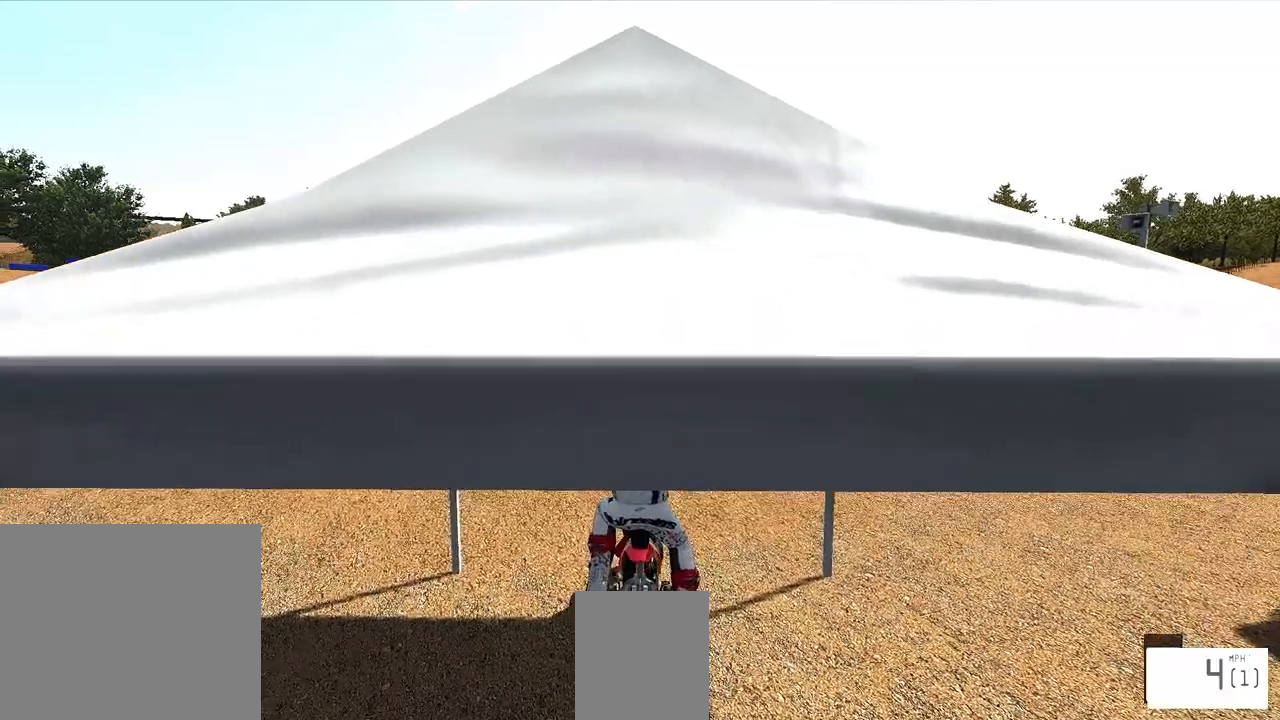
{"buttons": ["R2"], "left_stick": "left", "right_stick": "center", "events": [[217, "R1", "down"], [267, "R1", "up"]]}
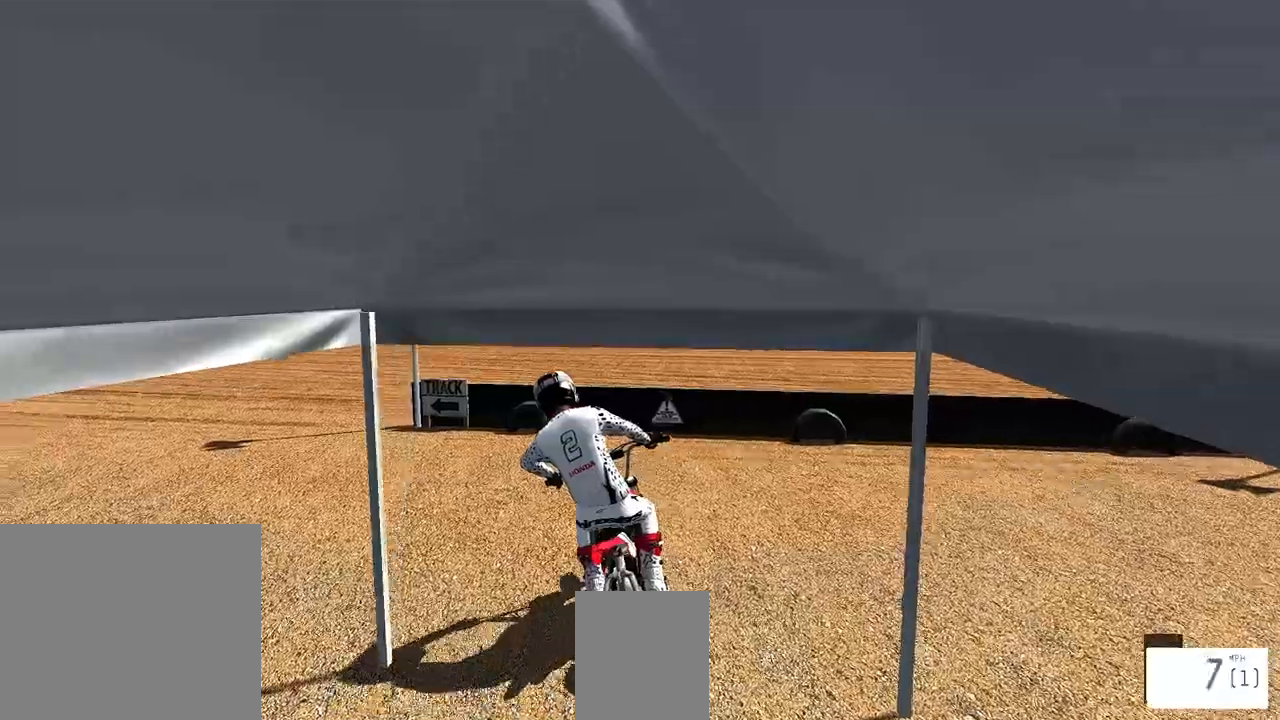
{"buttons": ["R2"], "left_stick": "left", "right_stick": "center", "events": []}
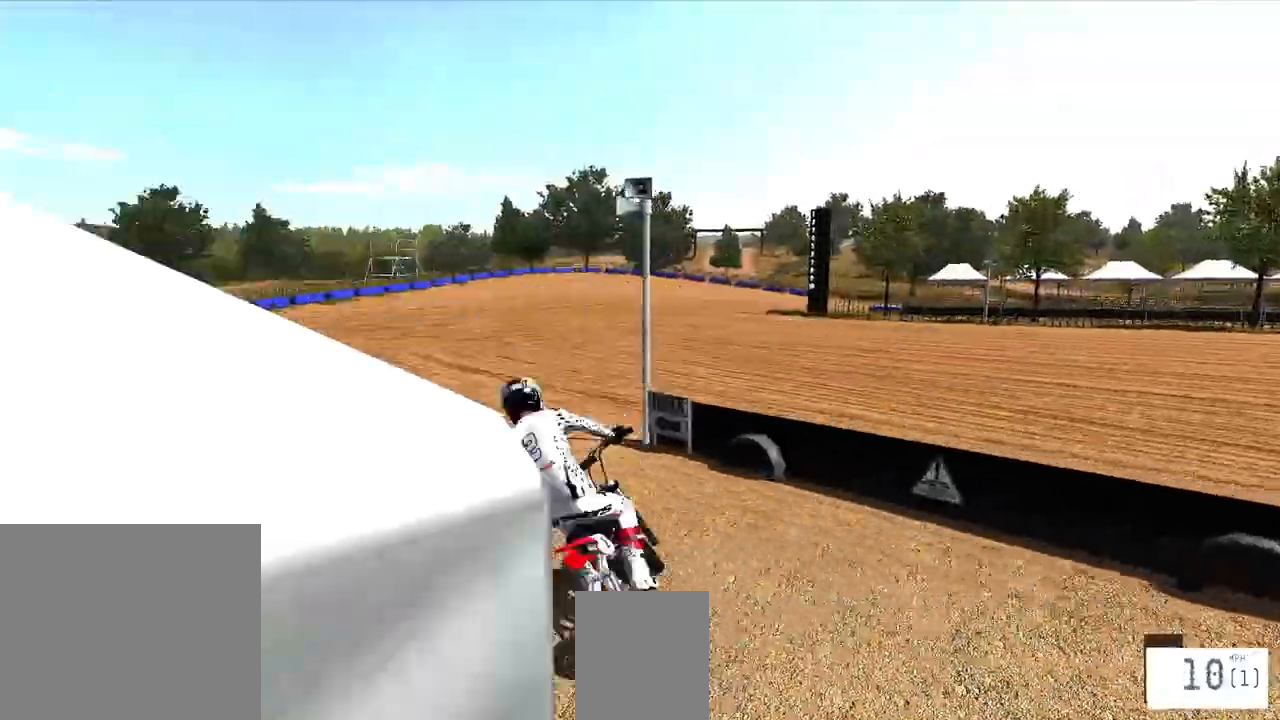
{"buttons": ["R2"], "left_stick": "right", "right_stick": "center", "events": [[17, "left_stick", "center"], [333, "left_stick", "right"]]}
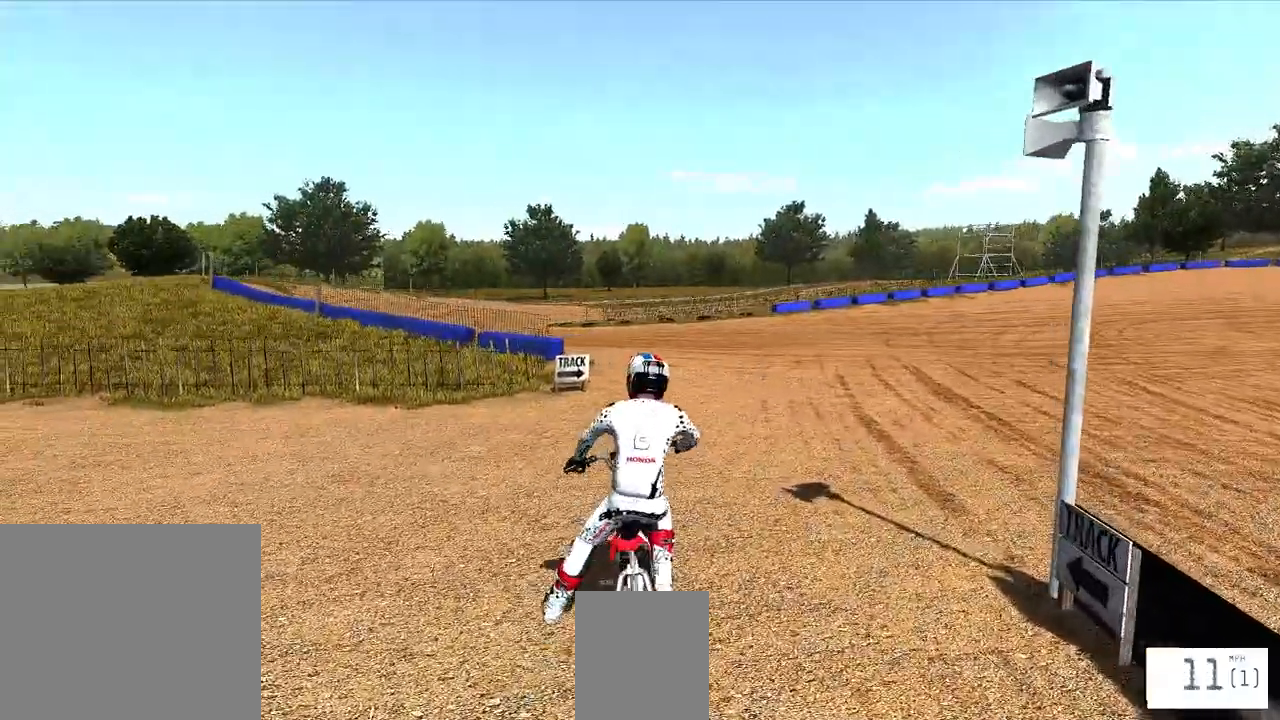
{"buttons": ["R1", "R2"], "left_stick": "right", "right_stick": "center", "events": [[400, "R1", "down"]]}
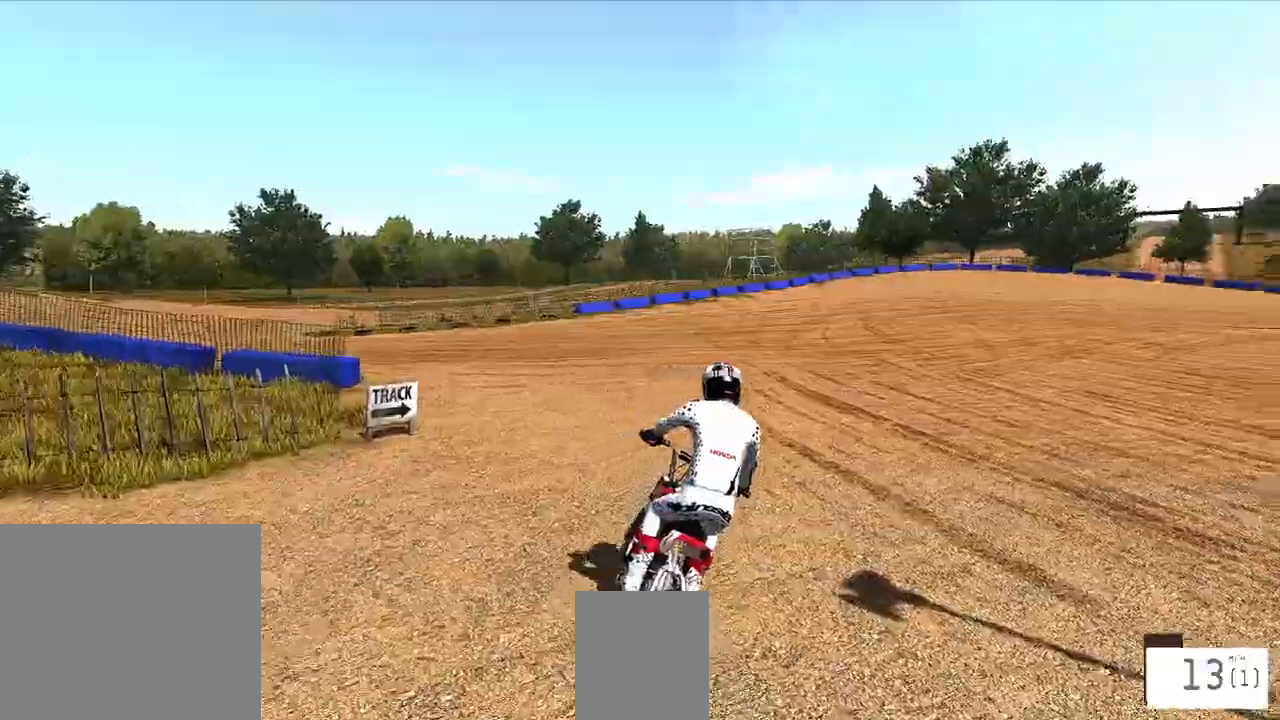
{"buttons": ["R1", "R2"], "left_stick": "center", "right_stick": "center", "events": [[17, "left_stick", "center"], [167, "R1", "up"], [283, "TRIANGLE", "down"], [367, "TRIANGLE", "up"], [417, "R1", "down"]]}
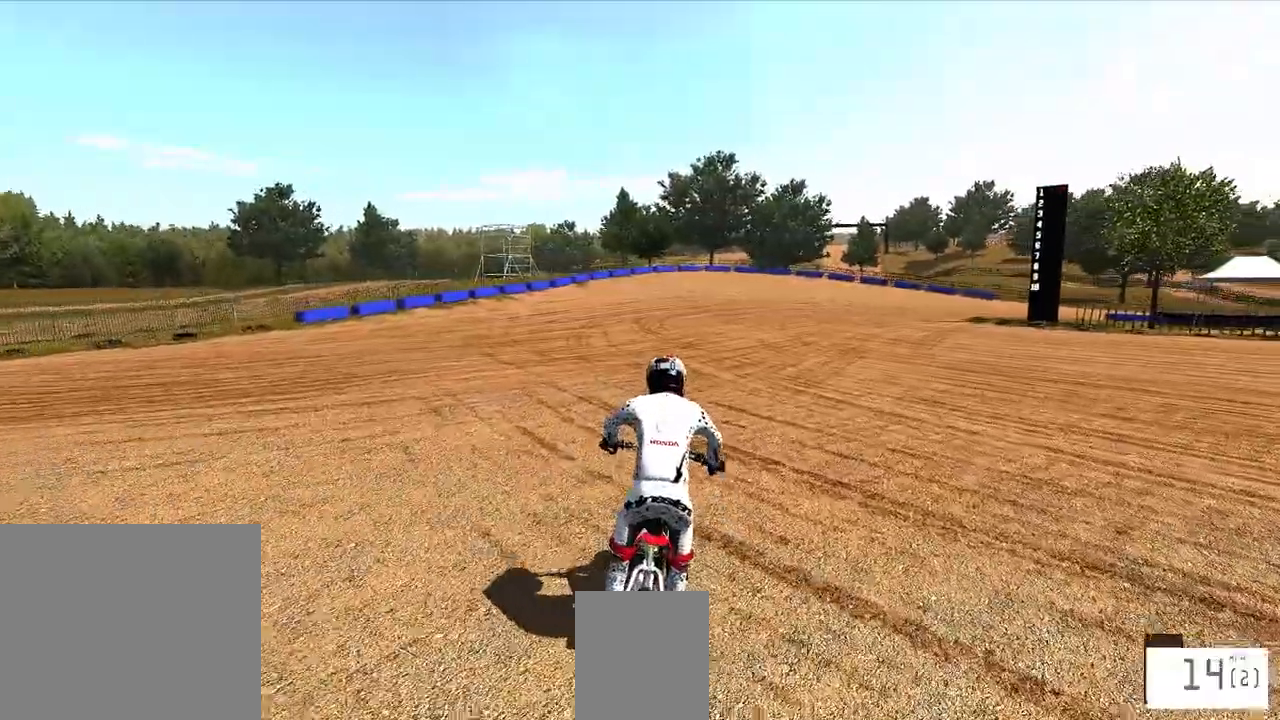
{"buttons": ["R2"], "left_stick": "center", "right_stick": "center", "events": [[67, "R1", "up"], [133, "R1", "down"], [467, "R1", "up"]]}
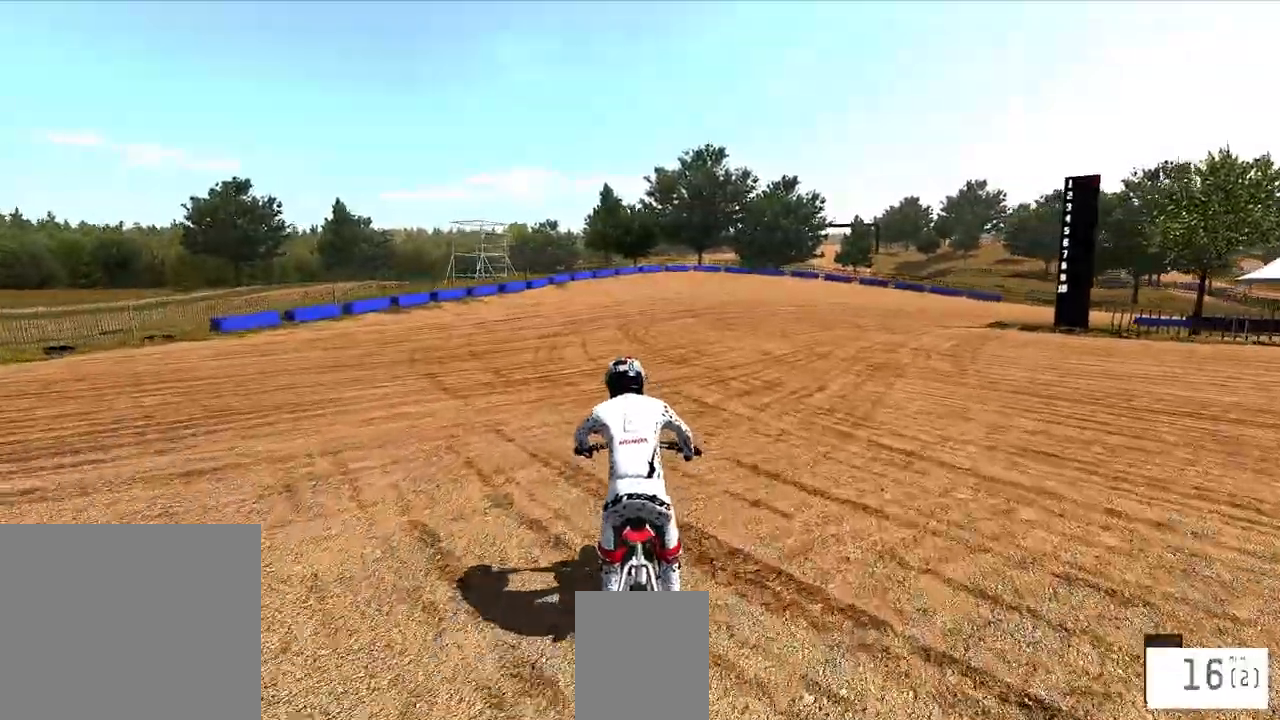
{"buttons": ["R2"], "left_stick": "center", "right_stick": "center", "events": [[17, "R1", "down"], [133, "R1", "up"]]}
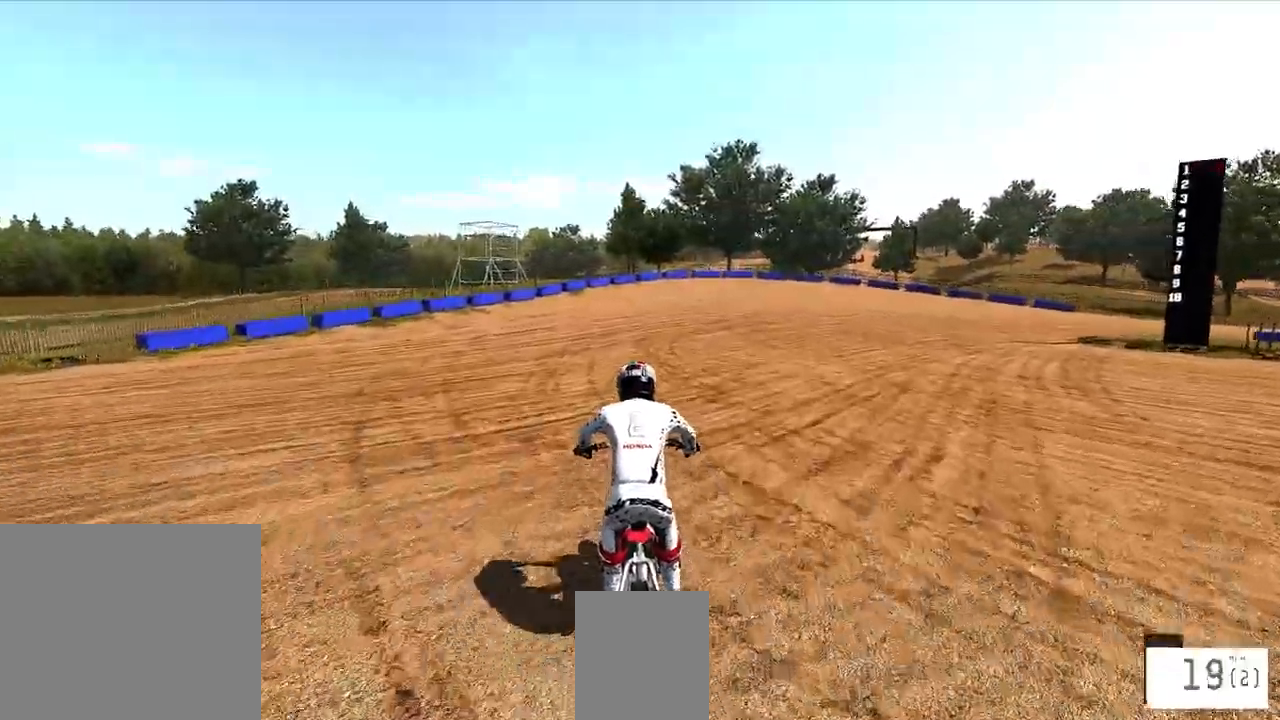
{"buttons": ["R2"], "left_stick": "center", "right_stick": "center", "events": []}
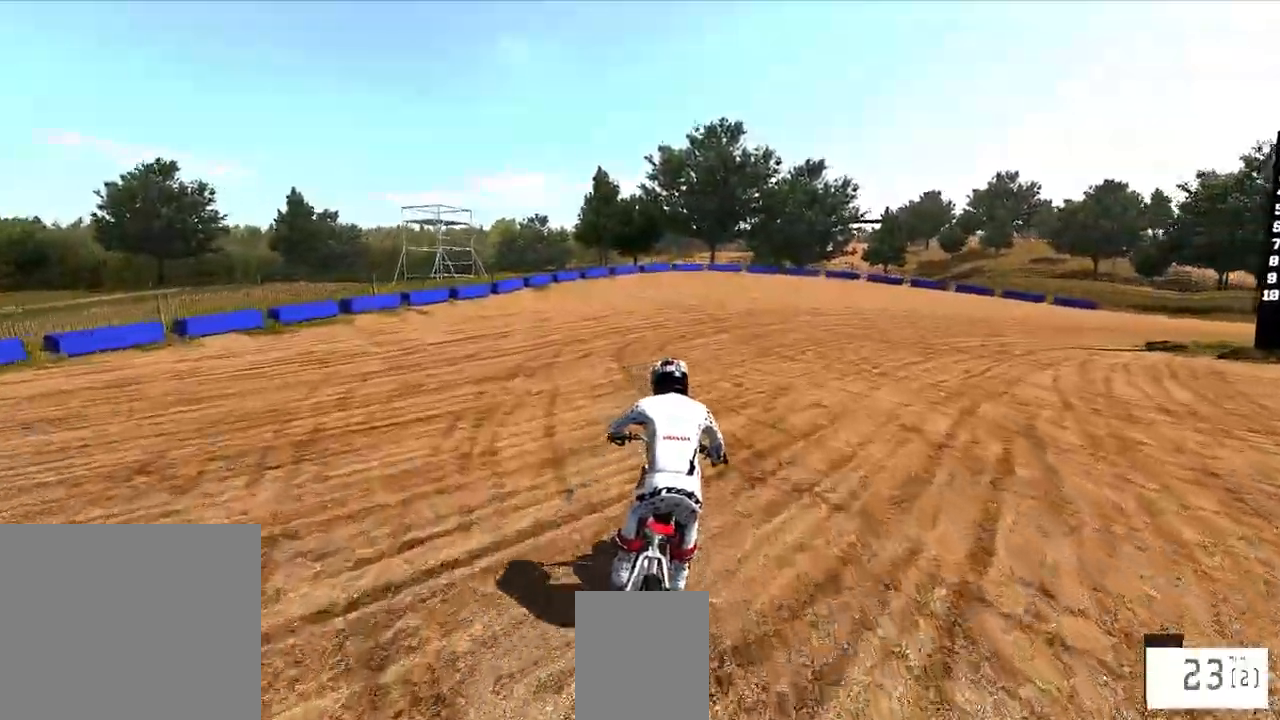
{"buttons": ["R2"], "left_stick": "right", "right_stick": "center", "events": [[300, "left_stick", "right"]]}
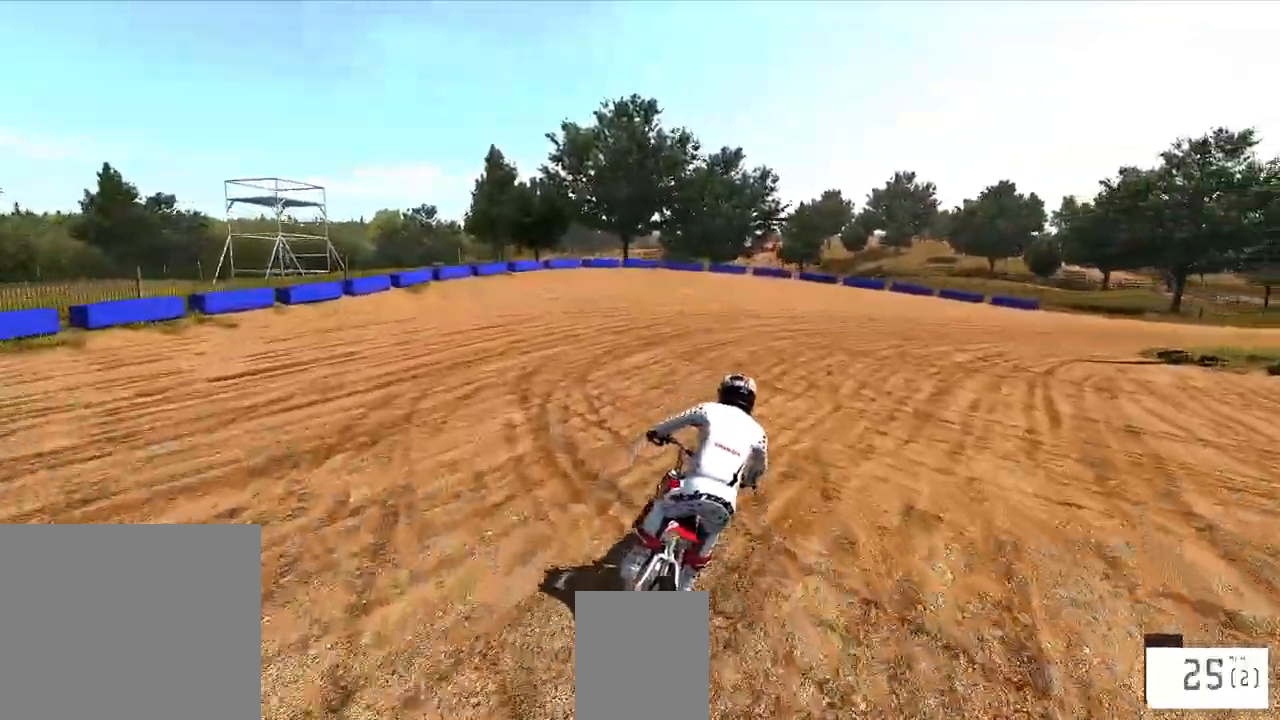
{"buttons": ["R2"], "left_stick": "right", "right_stick": "center", "events": []}
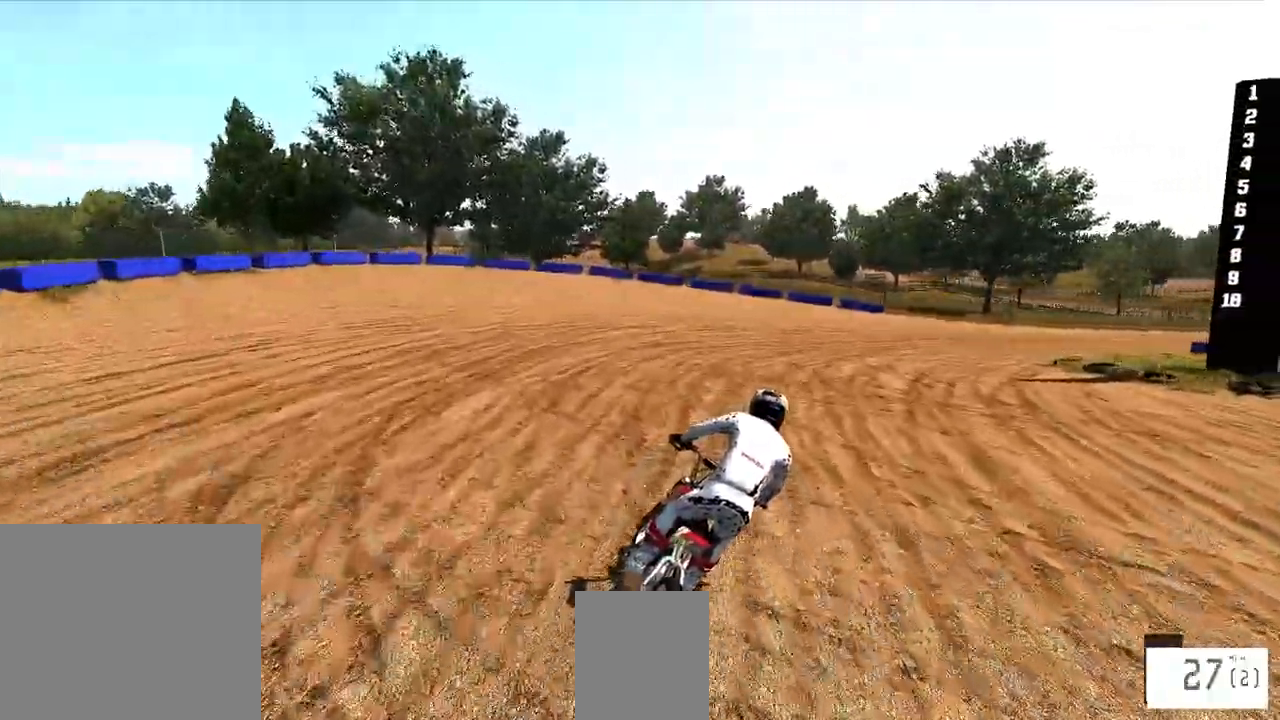
{"buttons": ["R2"], "left_stick": "right", "right_stick": "down-left"}
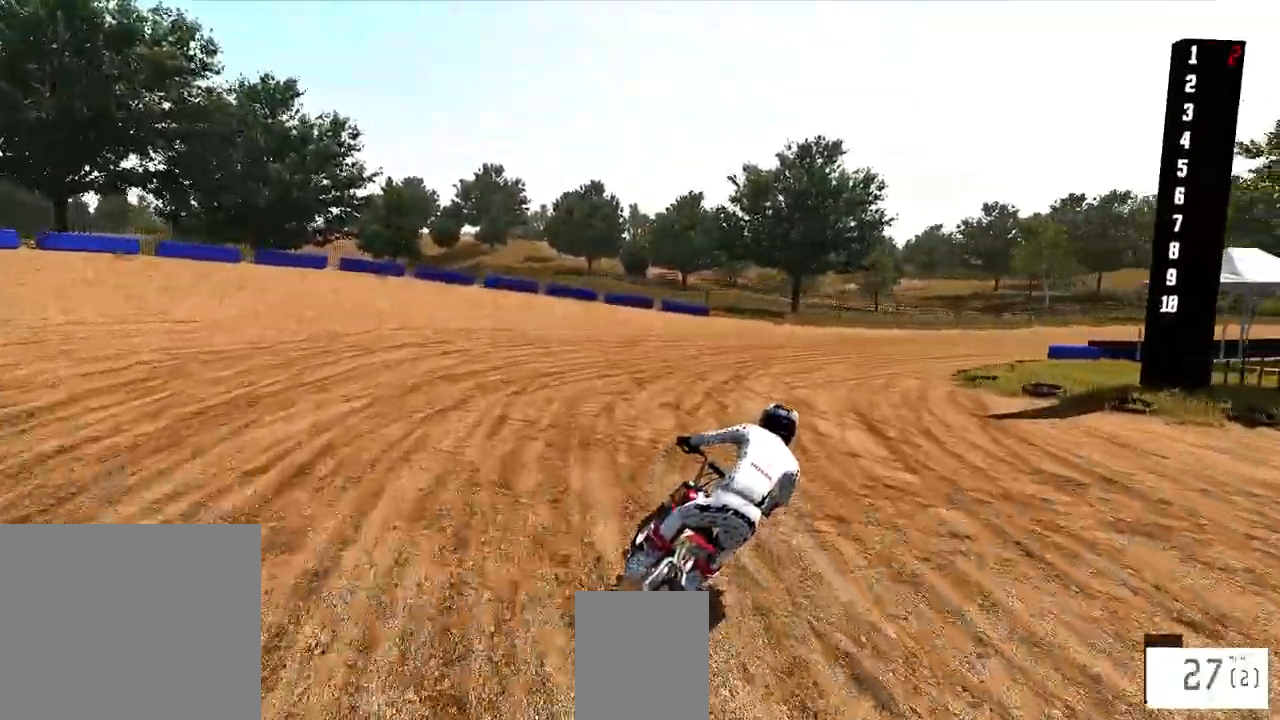
{"buttons": ["R2"], "left_stick": "right", "right_stick": "down-left", "events": []}
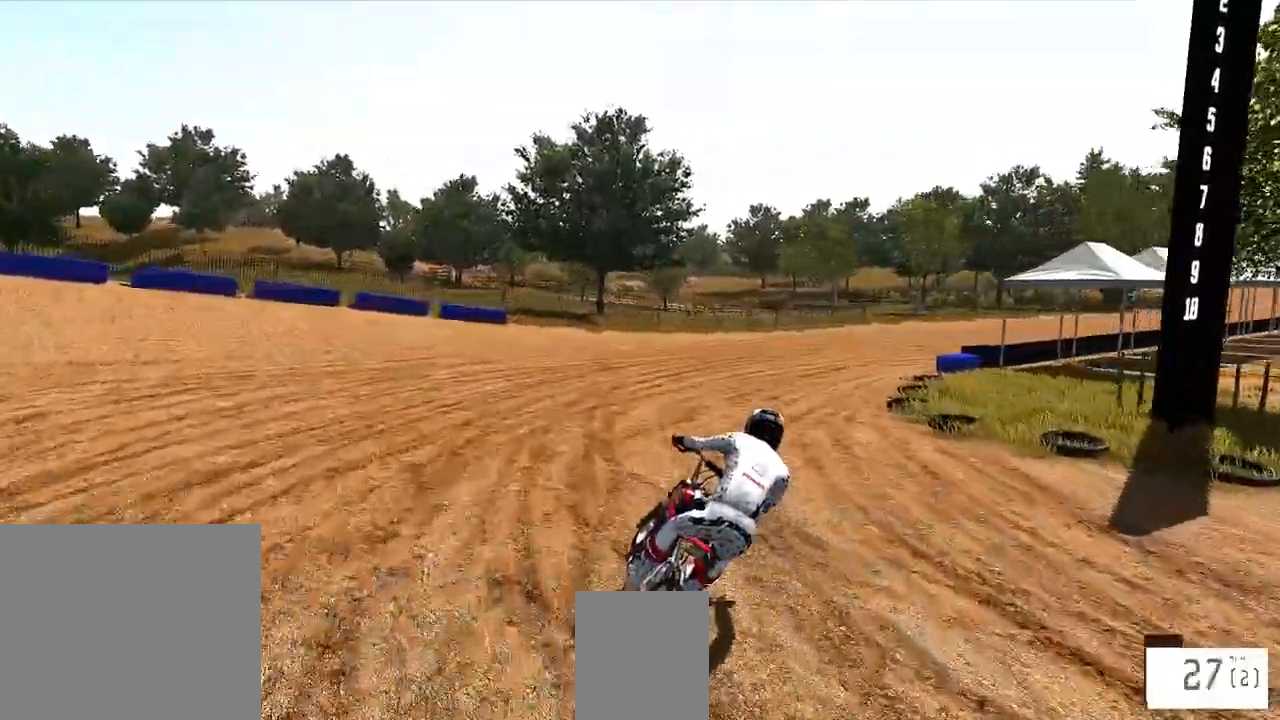
{"buttons": ["R2", "R3"], "left_stick": "right", "right_stick": "center", "events": [[267, "right_stick", "center"], [500, "R3", "down"]]}
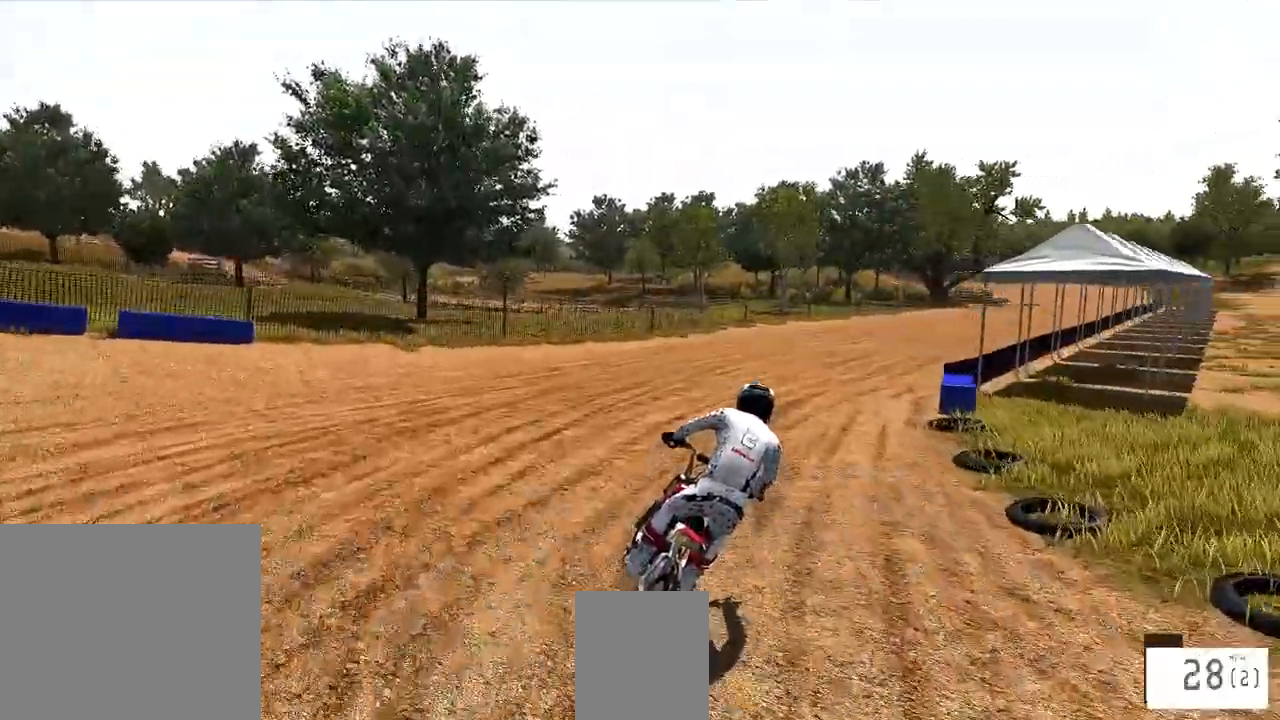
{"buttons": ["R2"], "left_stick": "right", "right_stick": "center", "events": [[117, "R3", "up"]]}
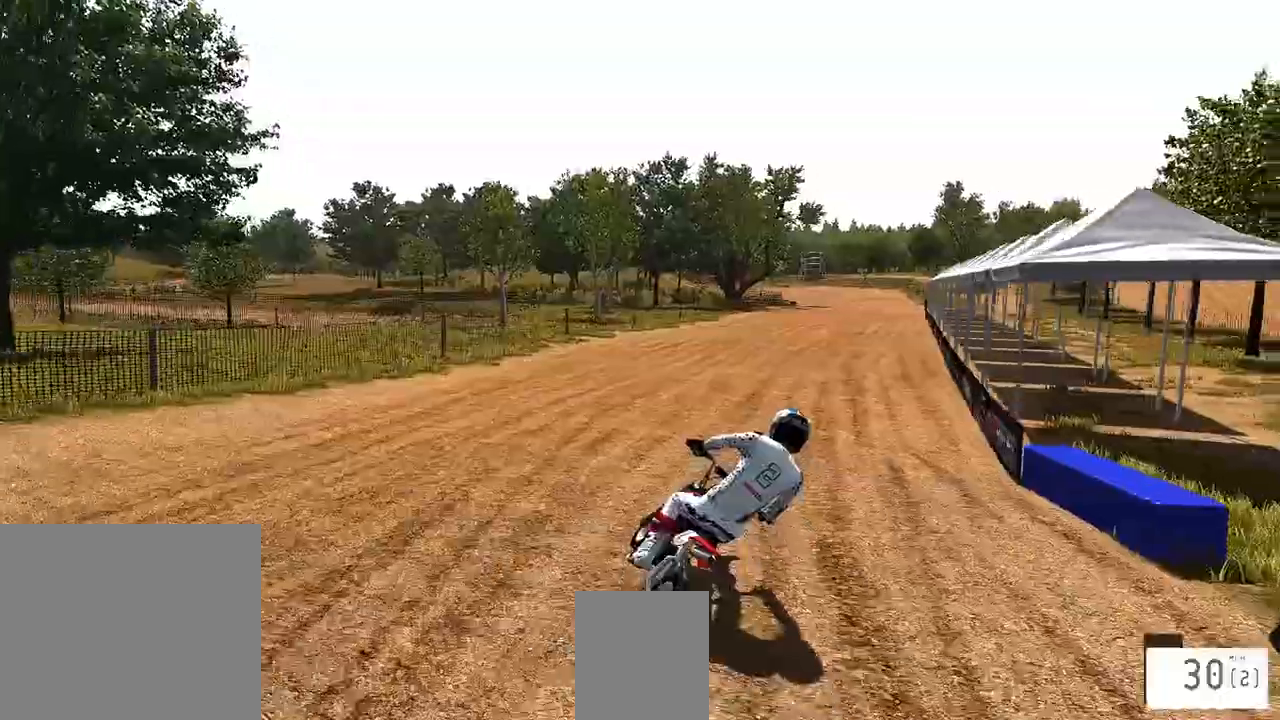
{"buttons": ["R2"], "left_stick": "right", "right_stick": "center", "events": []}
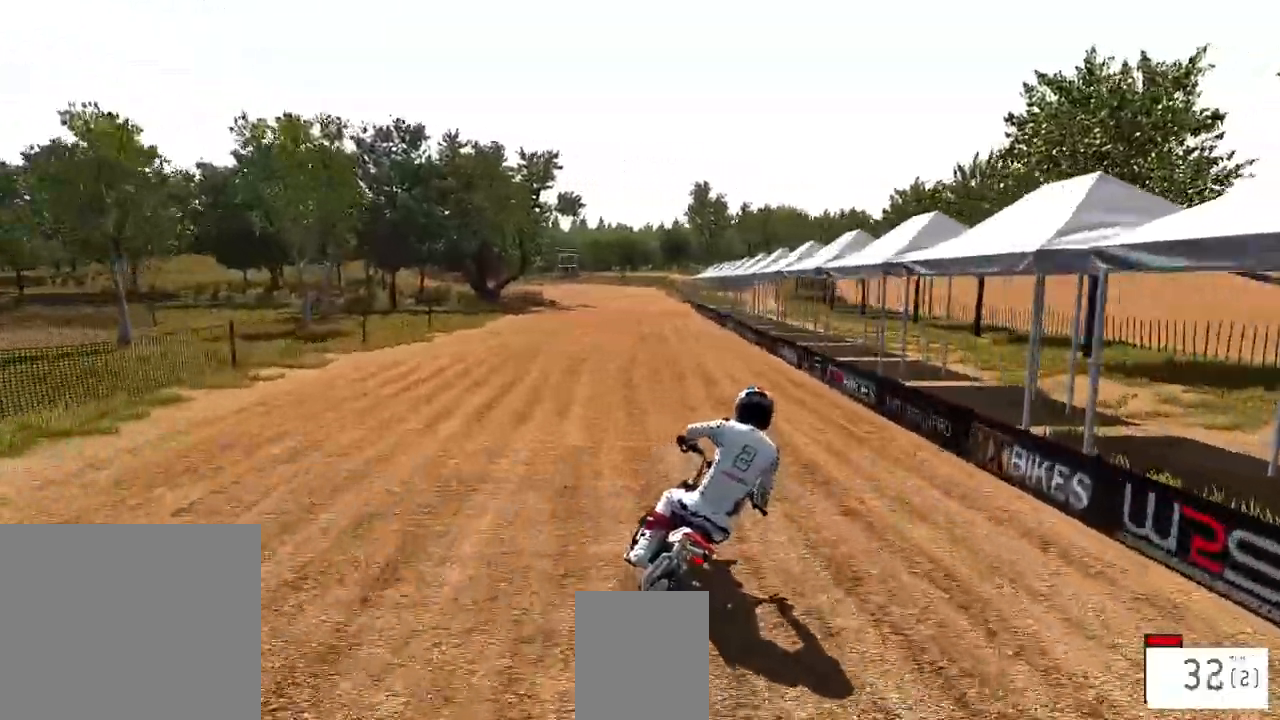
{"buttons": ["R2"], "left_stick": "left", "right_stick": "center", "events": [[117, "R1", "down"], [133, "left_stick", "center"], [200, "R1", "up"], [283, "left_stick", "left"]]}
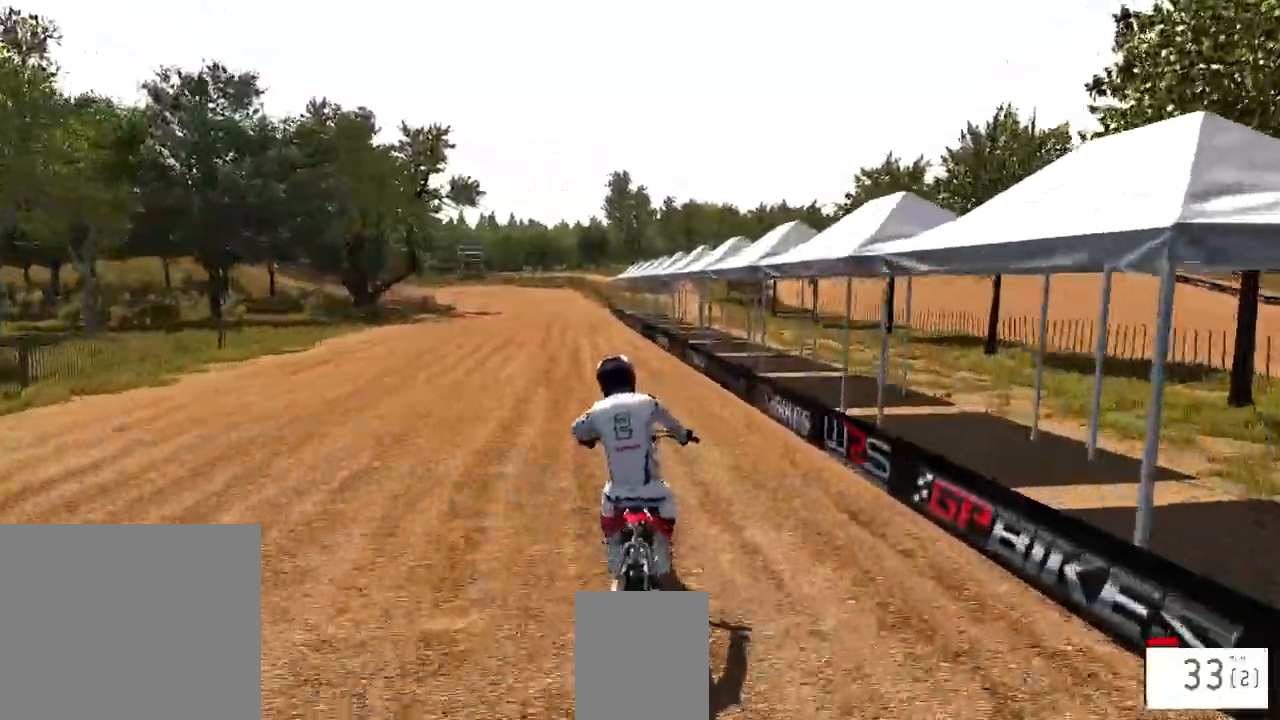
{"buttons": ["R1", "R2"], "left_stick": "center", "right_stick": "center"}
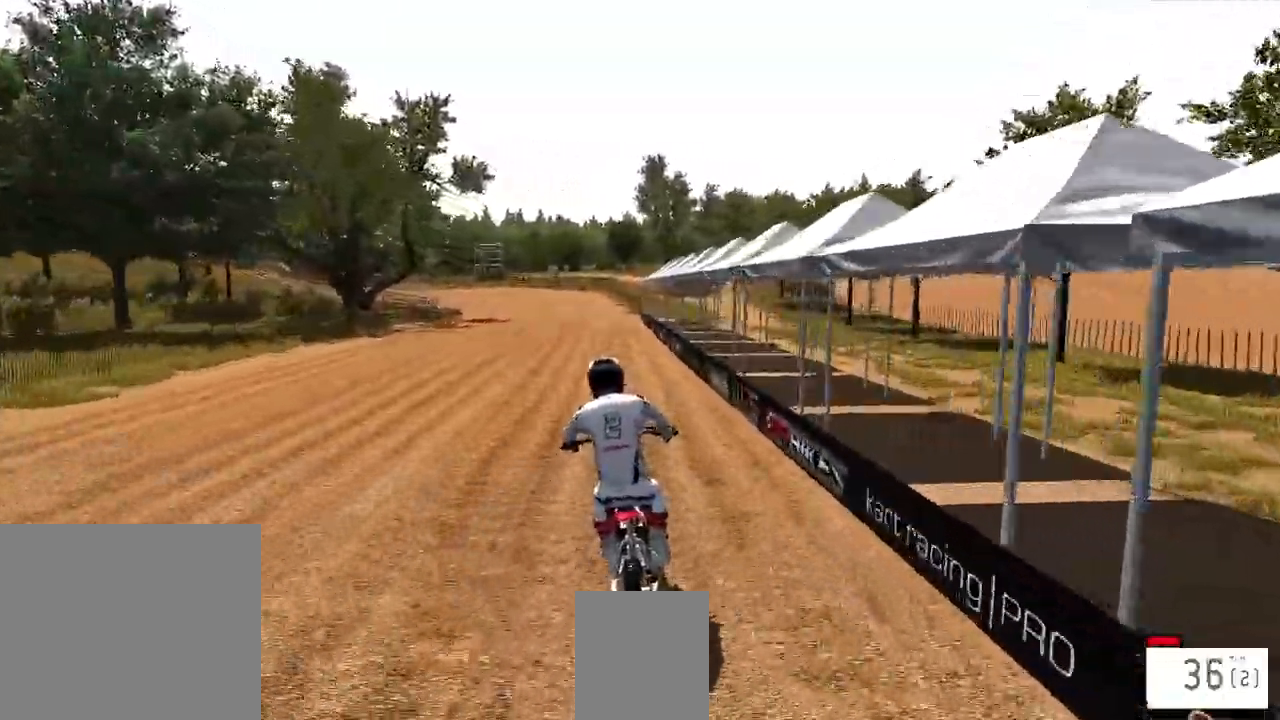
{"buttons": ["R2"], "left_stick": "center", "right_stick": "center", "events": [[17, "R1", "up"]]}
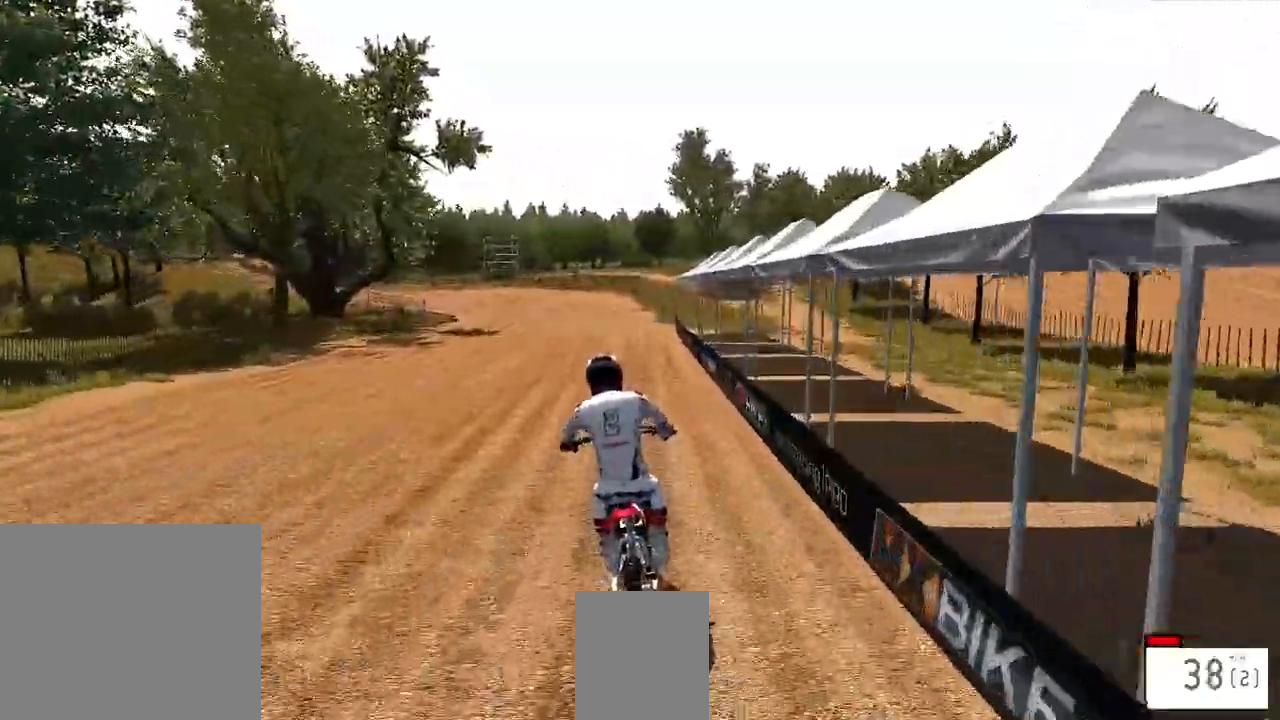
{"buttons": ["R1", "R2"], "left_stick": "center", "right_stick": "center", "events": [[50, "R1", "down"]]}
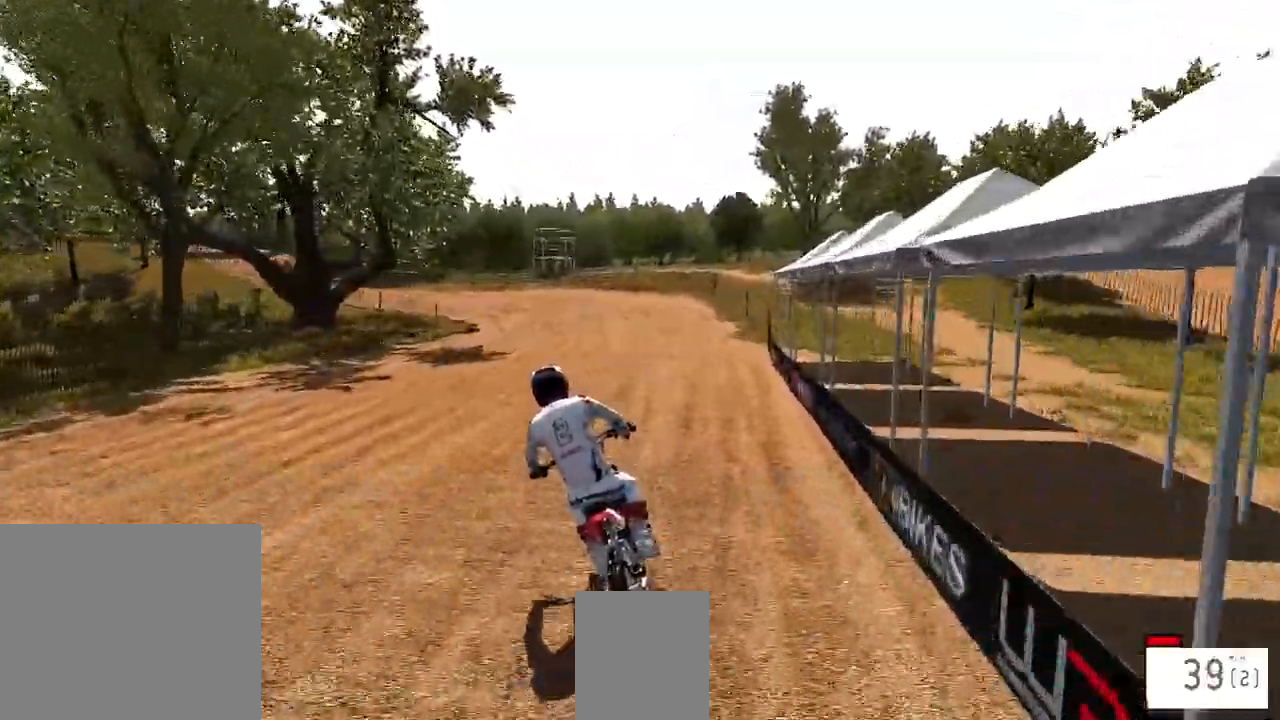
{"buttons": ["R2"], "left_stick": "center", "right_stick": "center", "events": [[217, "R1", "up"], [267, "R1", "down"], [350, "R1", "up"]]}
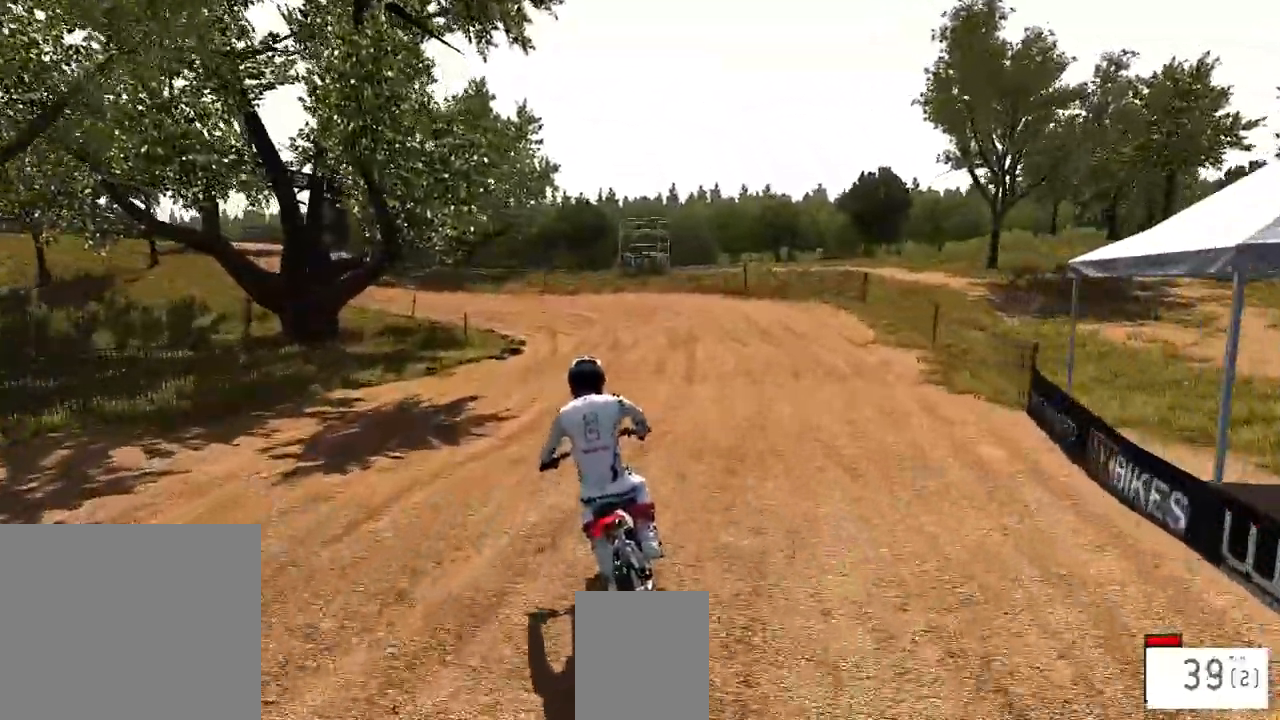
{"buttons": ["R2"], "left_stick": "left", "right_stick": "center", "events": [[17, "R1", "down"], [67, "R1", "up"], [133, "TRIANGLE", "down"], [217, "TRIANGLE", "up"], [367, "left_stick", "left"]]}
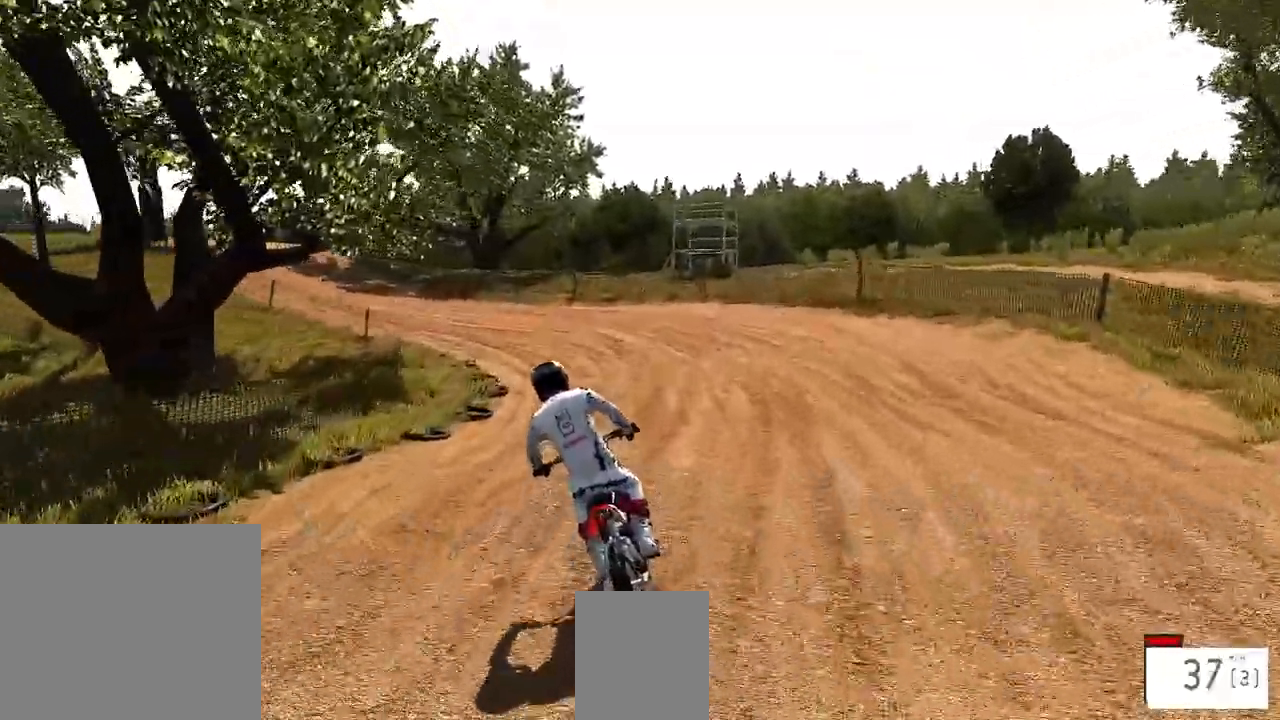
{"buttons": ["R2"], "left_stick": "left", "right_stick": "center", "events": [[83, "R1", "down"], [133, "R1", "up"]]}
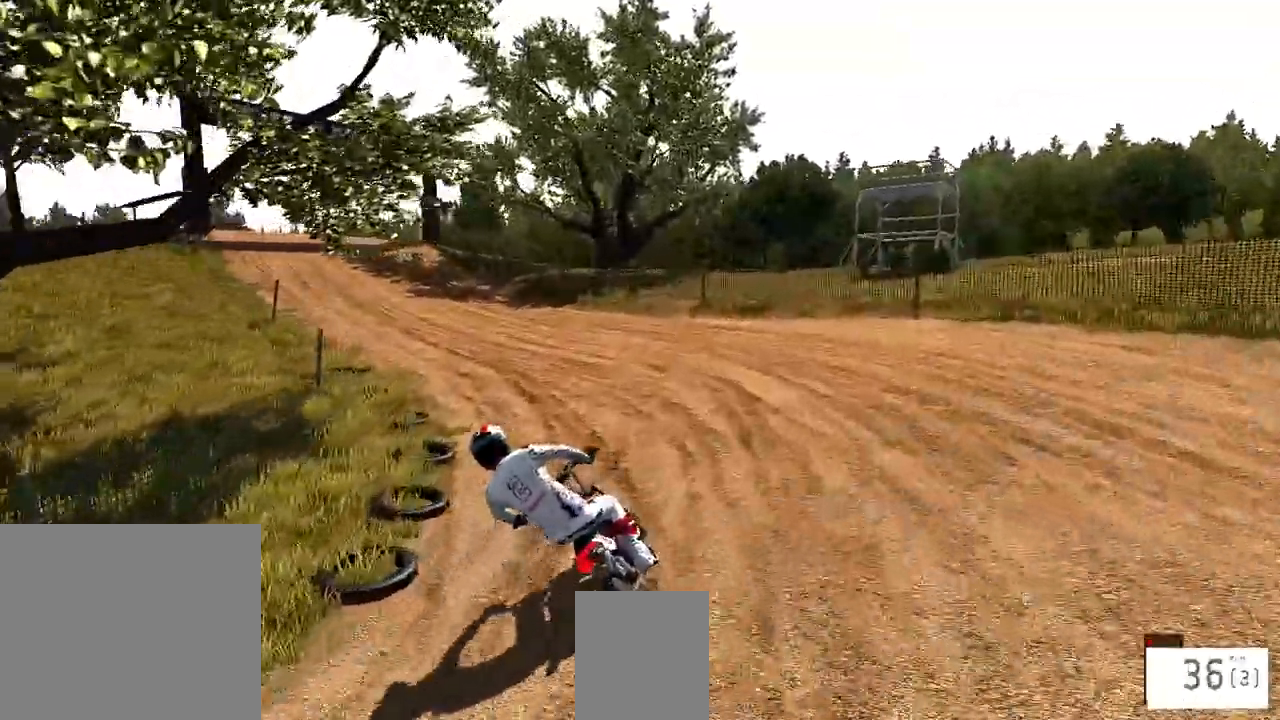
{"buttons": ["R2"], "left_stick": "center", "right_stick": "center", "events": [[350, "left_stick", "center"]]}
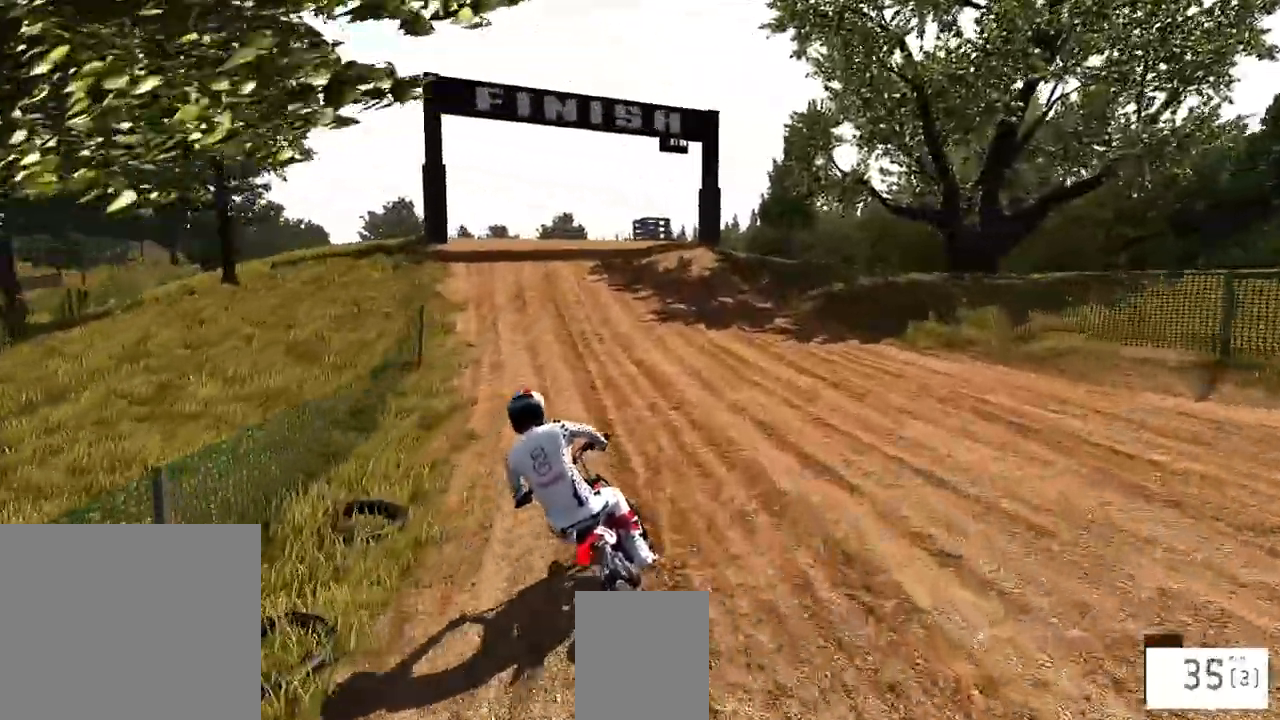
{"buttons": ["R1", "R2"], "left_stick": "center", "right_stick": "center", "events": [[50, "left_stick", "right"], [117, "left_stick", "center"], [467, "R1", "down"]]}
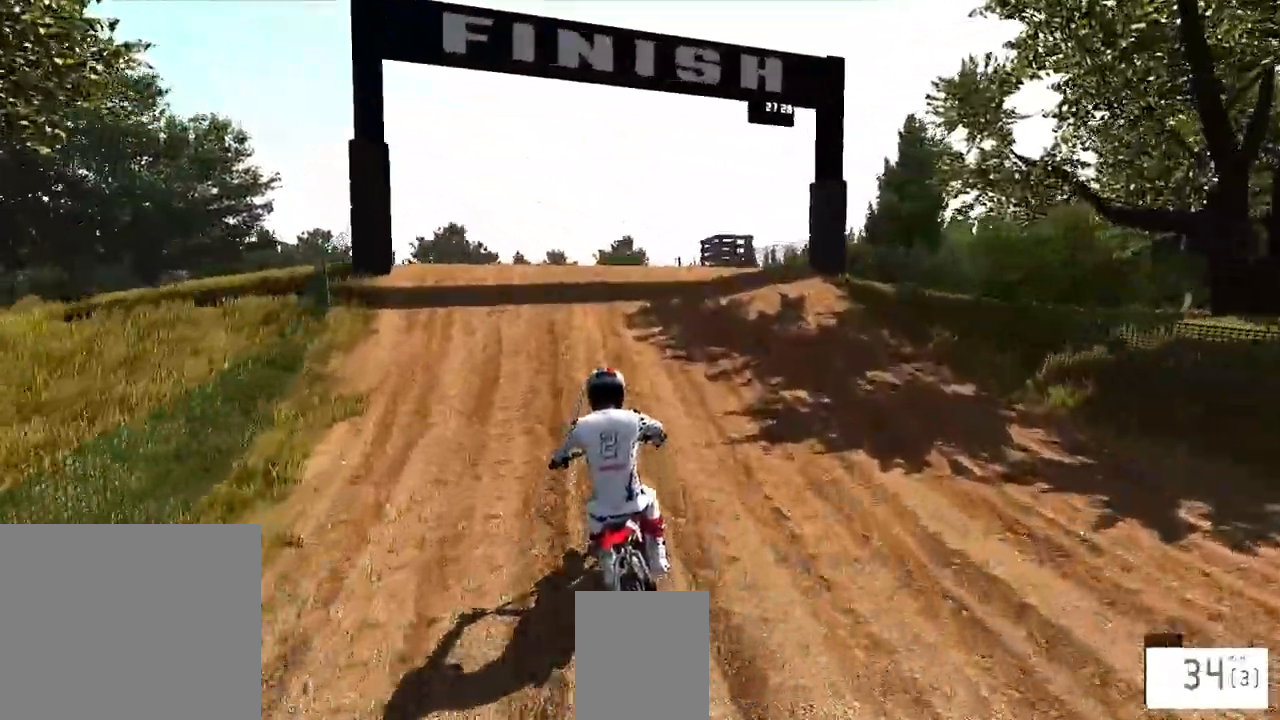
{"buttons": ["R2"], "left_stick": "center", "right_stick": "up", "events": [[33, "R1", "up"], [150, "R3", "down"], [283, "R3", "up"], [350, "right_stick", "up"]]}
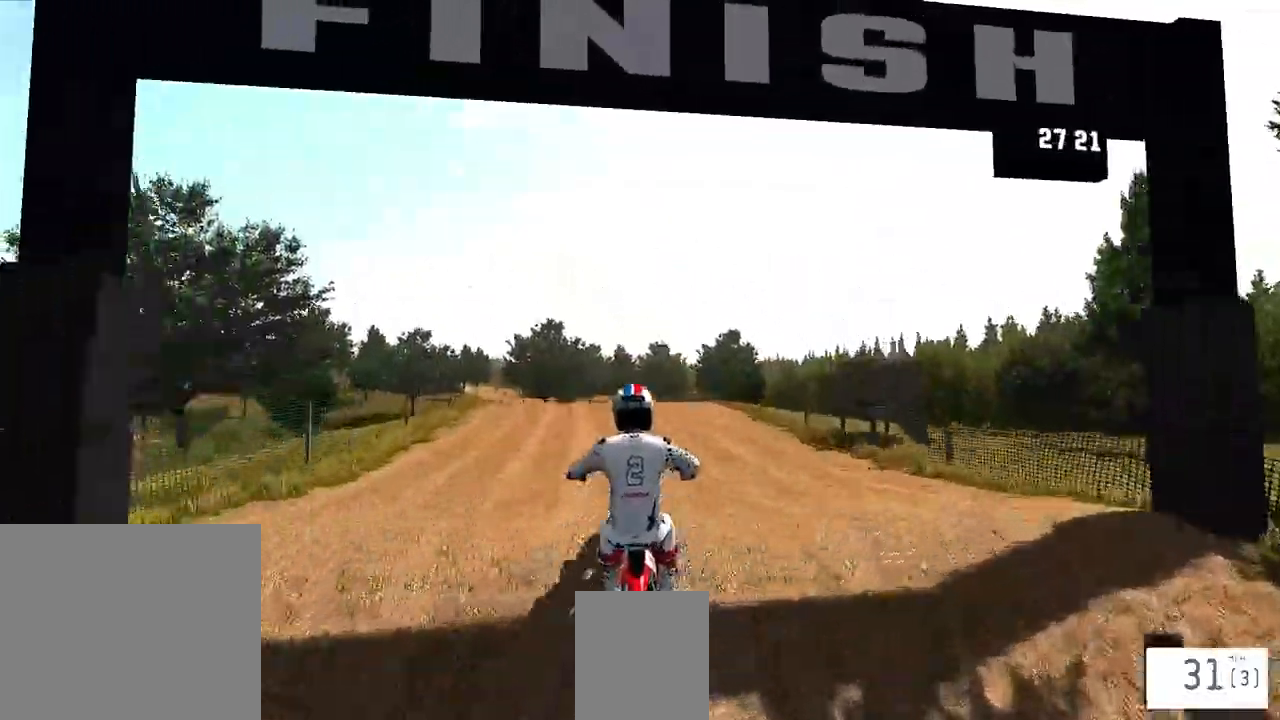
{"buttons": [], "left_stick": "up", "right_stick": "up", "events": [[350, "left_stick", "up"], [400, "R2", "up"]]}
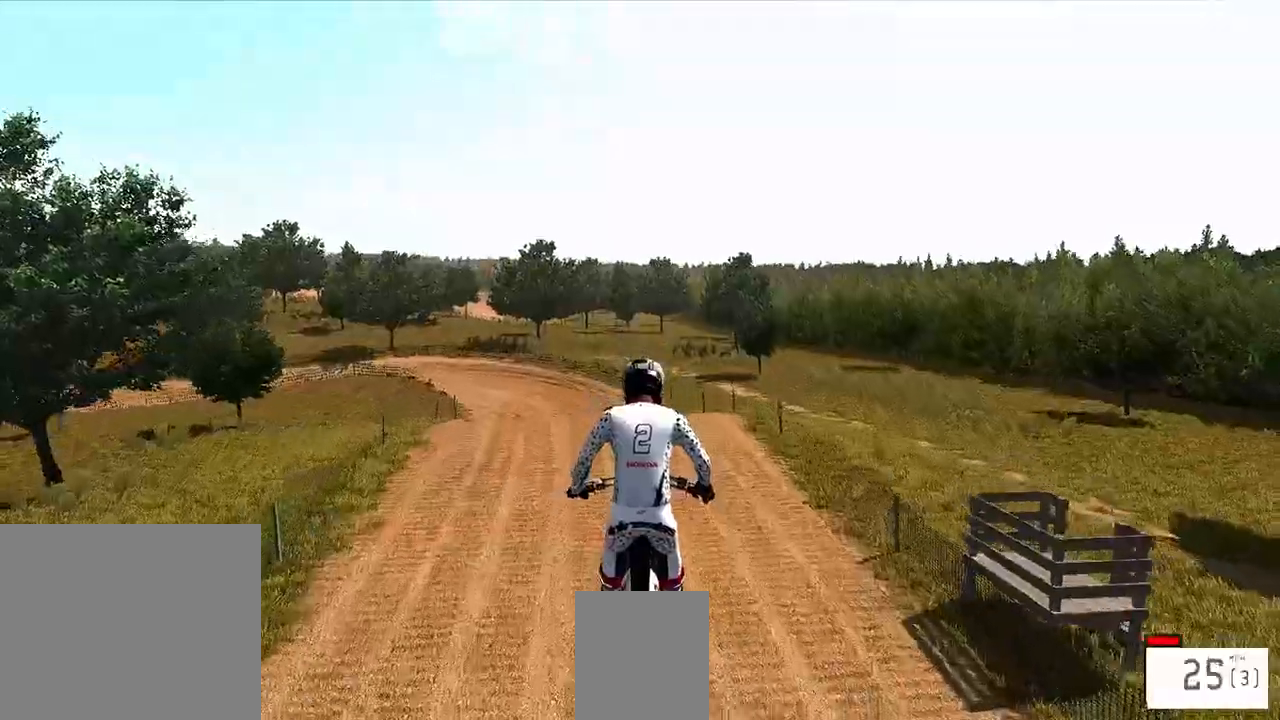
{"buttons": ["R2"], "left_stick": "up", "right_stick": "up", "events": [[150, "R2", "down"]]}
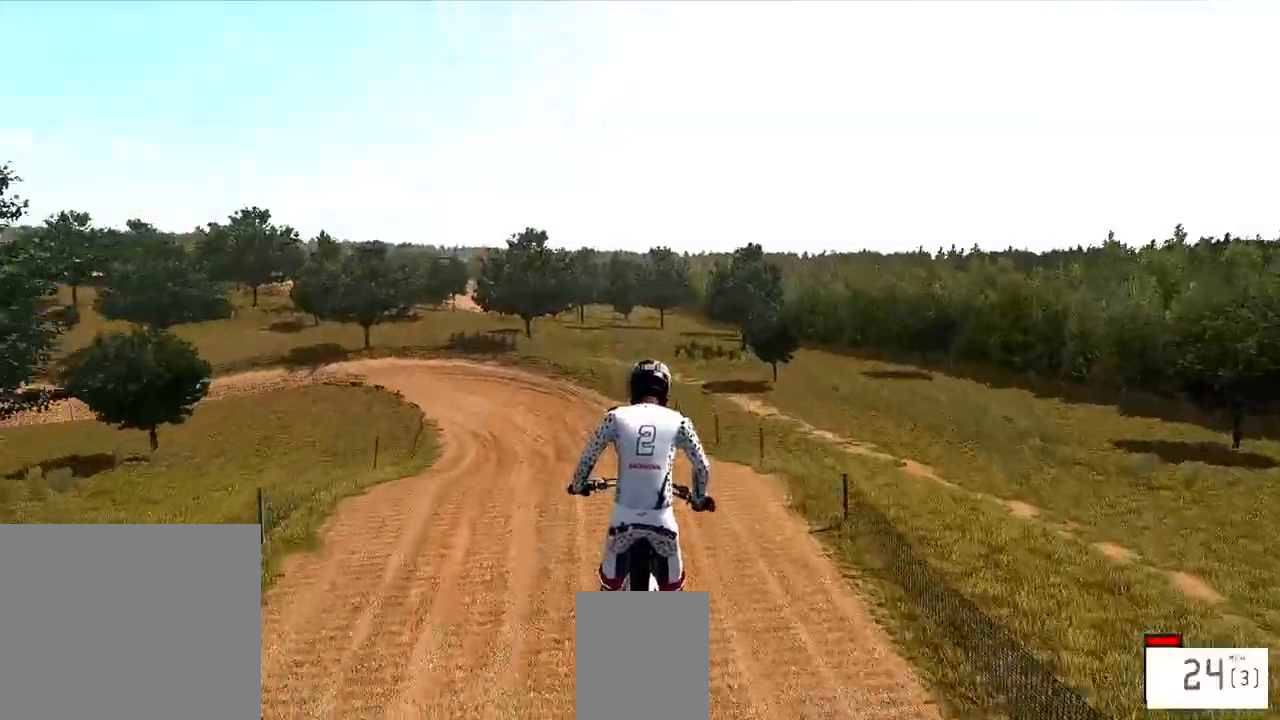
{"buttons": ["R2"], "left_stick": "center", "right_stick": "down", "events": [[100, "left_stick", "center"], [100, "right_stick", "center"], [283, "right_stick", "down"]]}
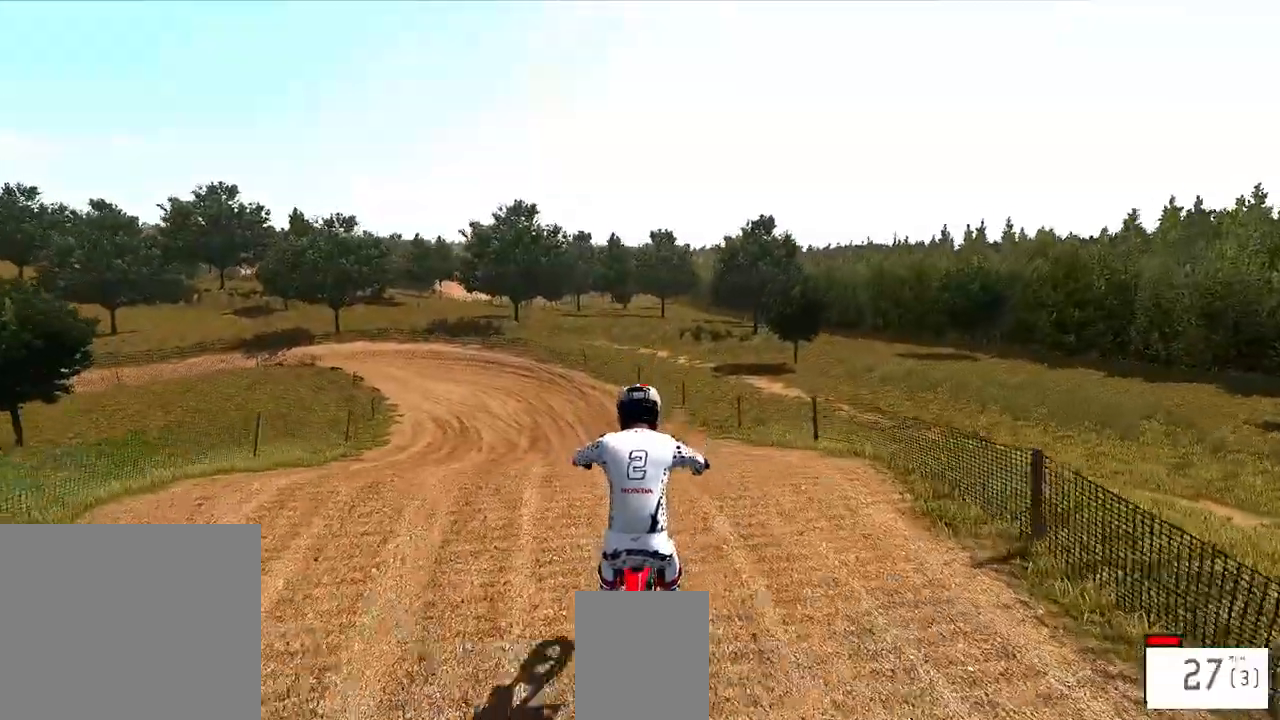
{"buttons": [], "left_stick": "center", "right_stick": "center", "events": [[50, "R2", "up"], [67, "right_stick", "center"], [217, "R3", "down"], [333, "R3", "up"]]}